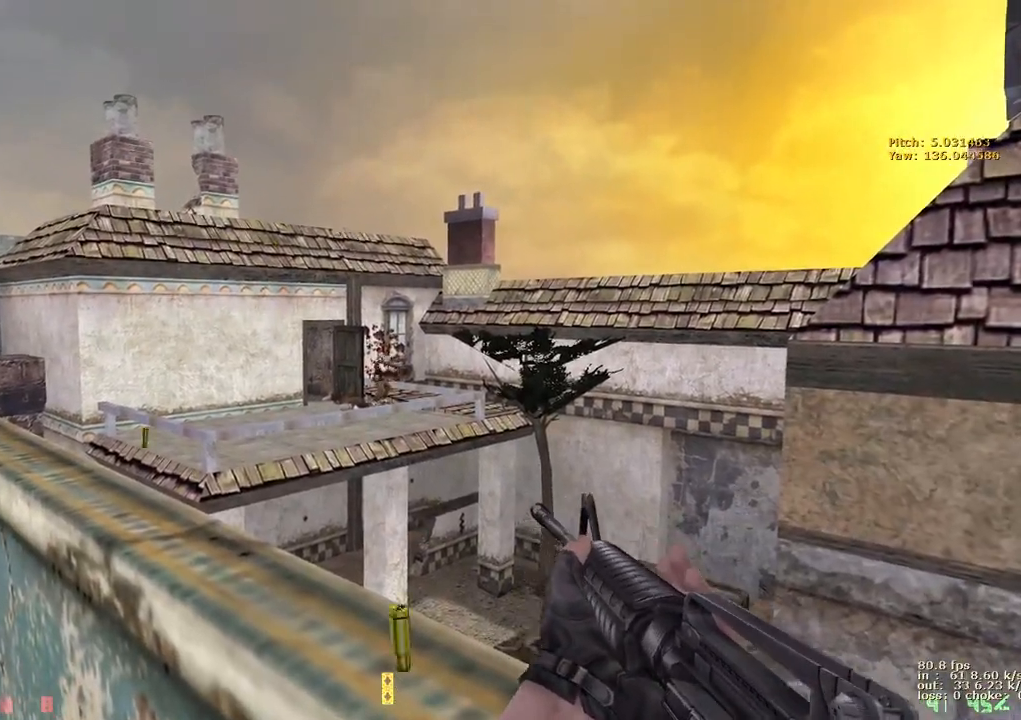
Gameplay with keyboard and mouse; each line is a JSON object with the keys held at the frame after it. "events" lists presses ("down") and releases ("up") of "1", "2", "3", "4", "5", "a", "alt", "b", "c", "caps_lock", "ctrl", "d", "e", "f", "g", "q", "r", "s", "shift", "space", "t", "tab", "v", "w", "x" and "z" between this image and that frame as [ms after this image, input, new state], when the widget could be followed in between. No other keys are recorded. Mouse buttons are not recorded. Not read: mouse_move.
{"keys": ["e"], "events": []}
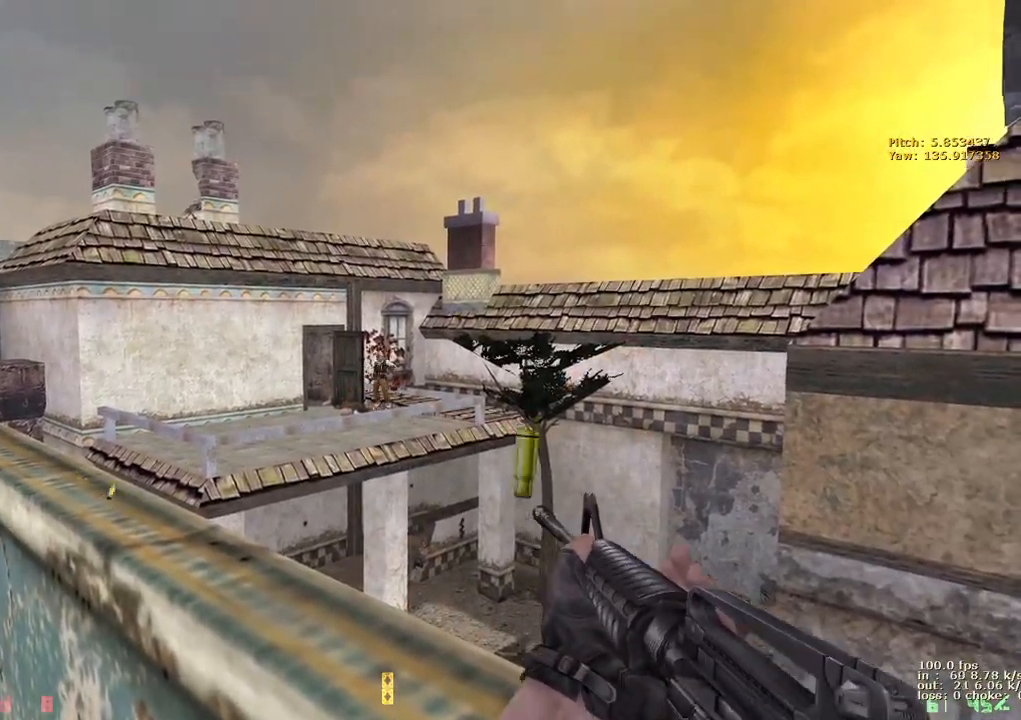
{"keys": ["e"], "events": []}
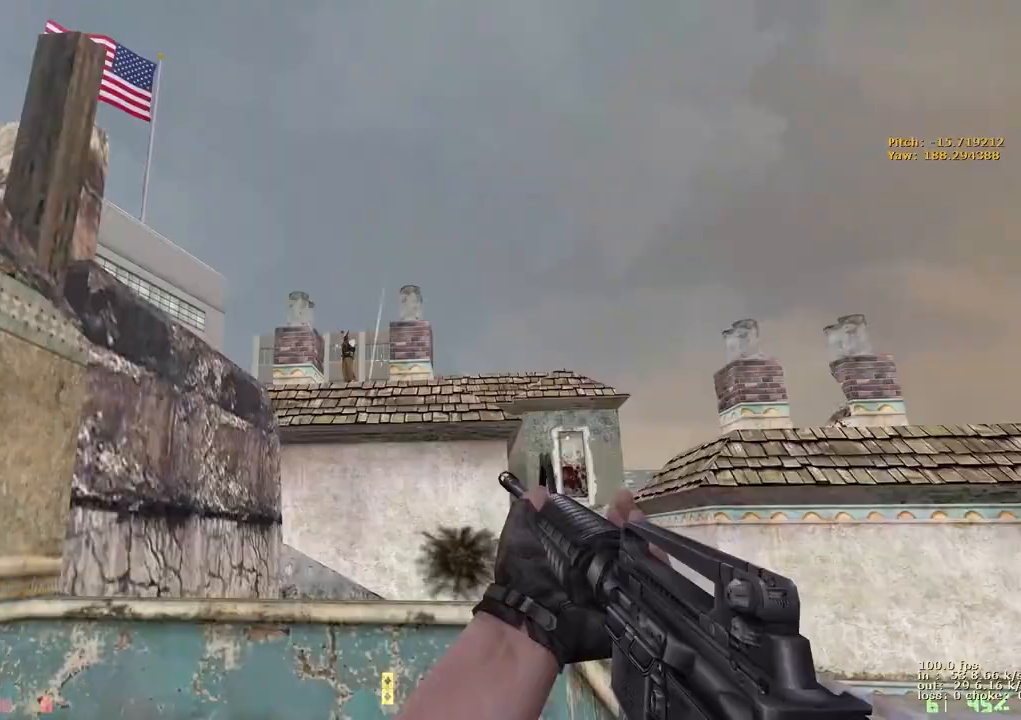
{"keys": ["e"], "events": []}
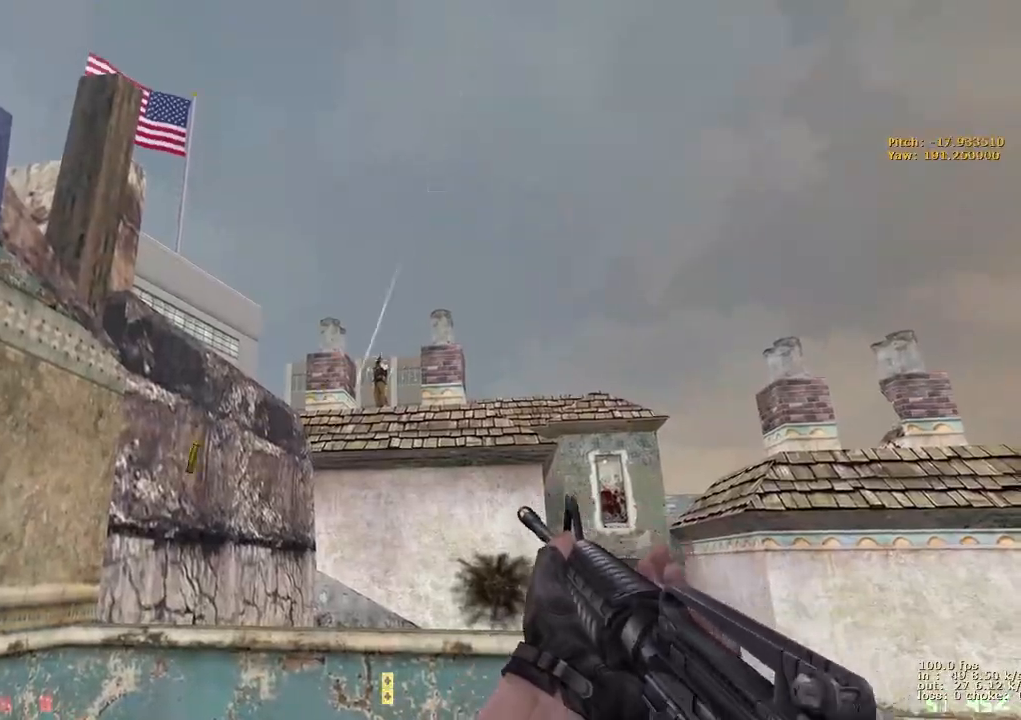
{"keys": ["e"], "events": []}
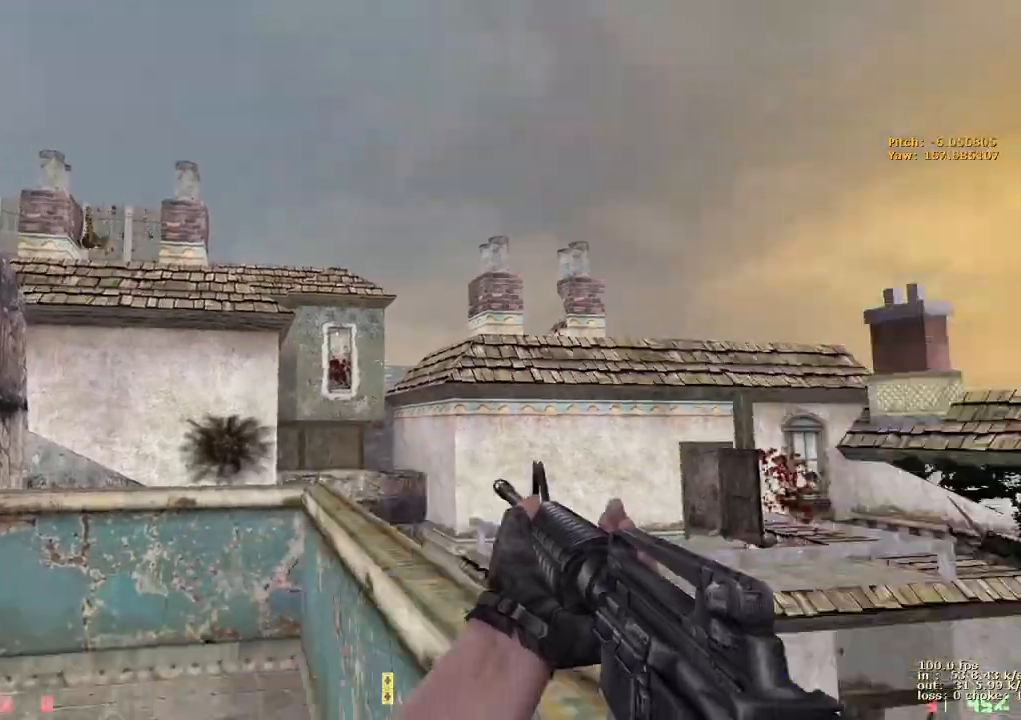
{"keys": ["r"], "events": [[317, "e", "up"], [483, "r", "down"]]}
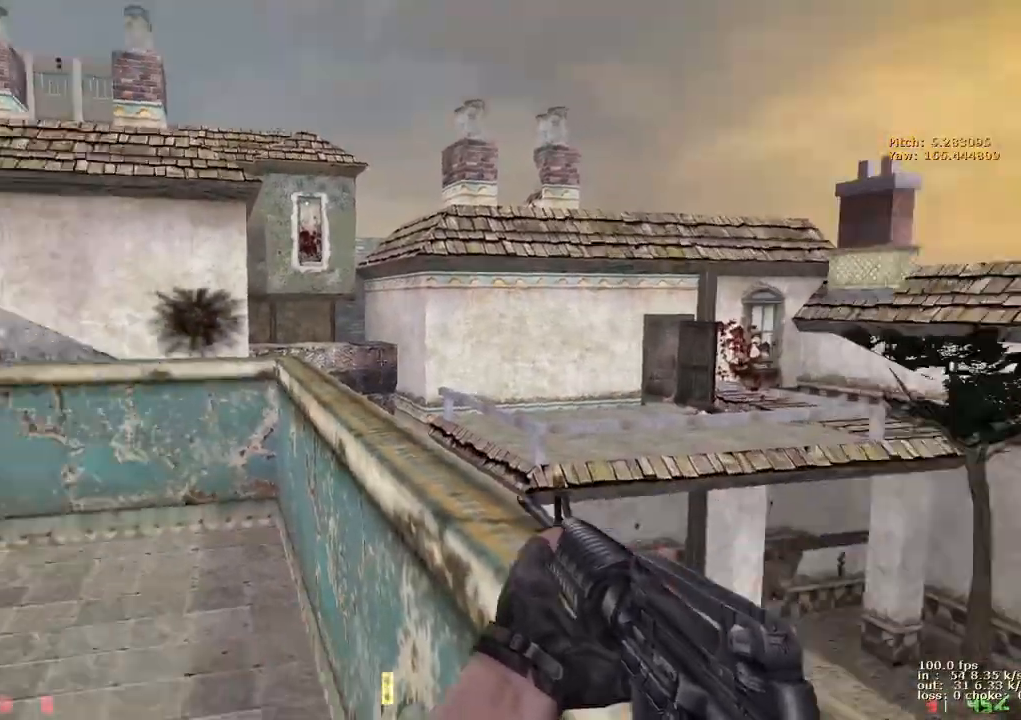
{"keys": [], "events": [[133, "r", "up"]]}
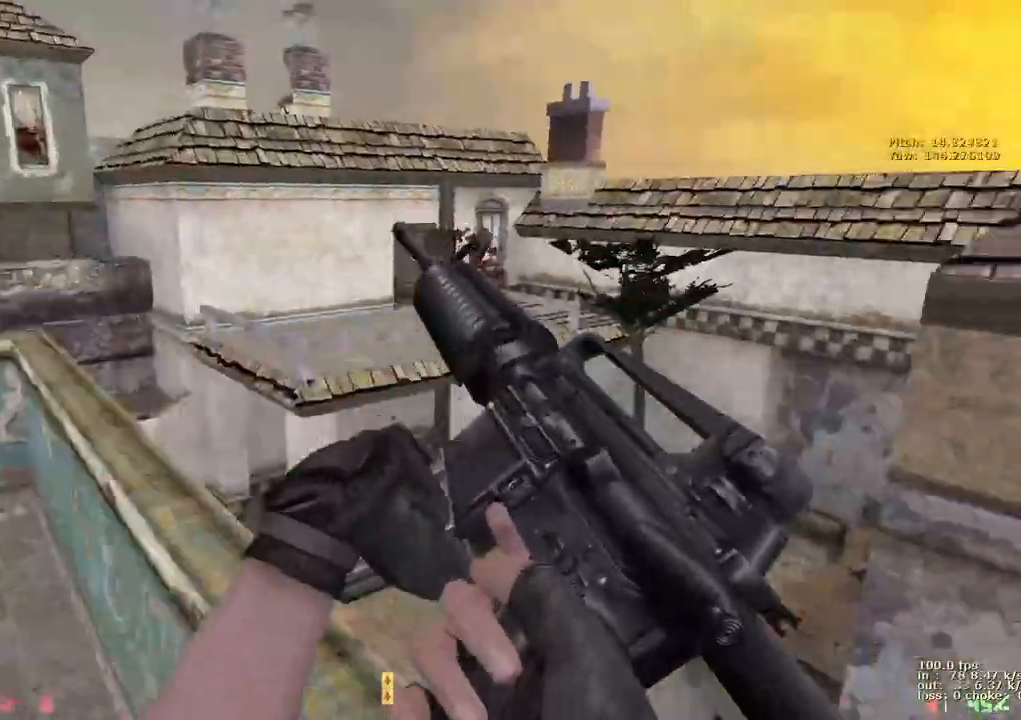
{"keys": ["shift"], "events": [[100, "ctrl", "down"], [250, "ctrl", "up"], [483, "shift", "down"]]}
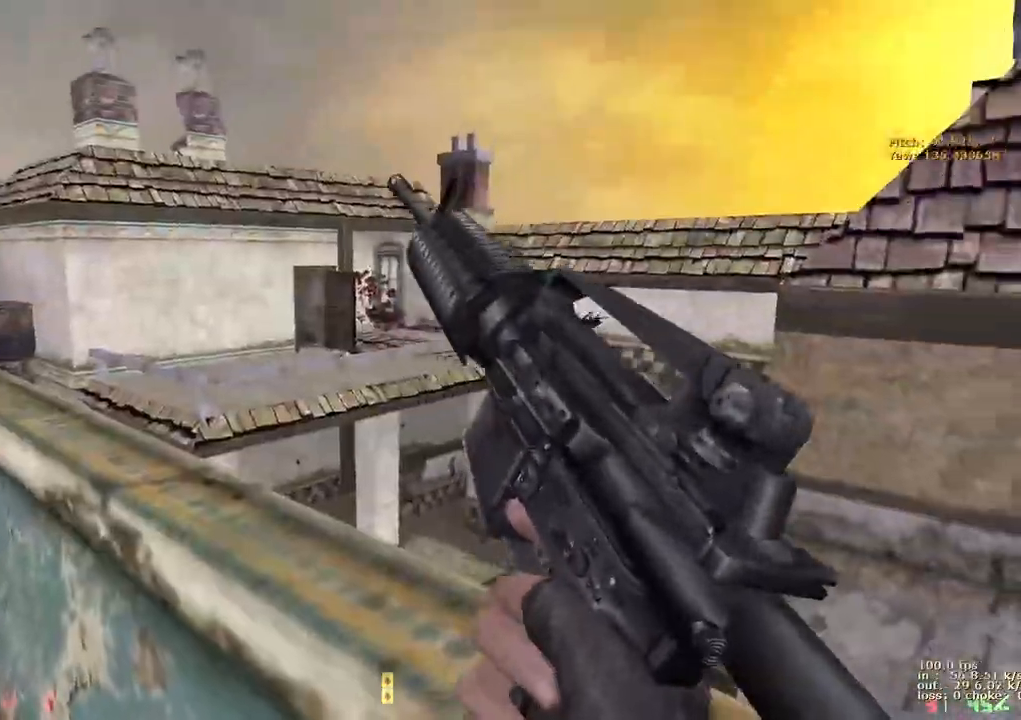
{"keys": [], "events": [[200, "shift", "up"]]}
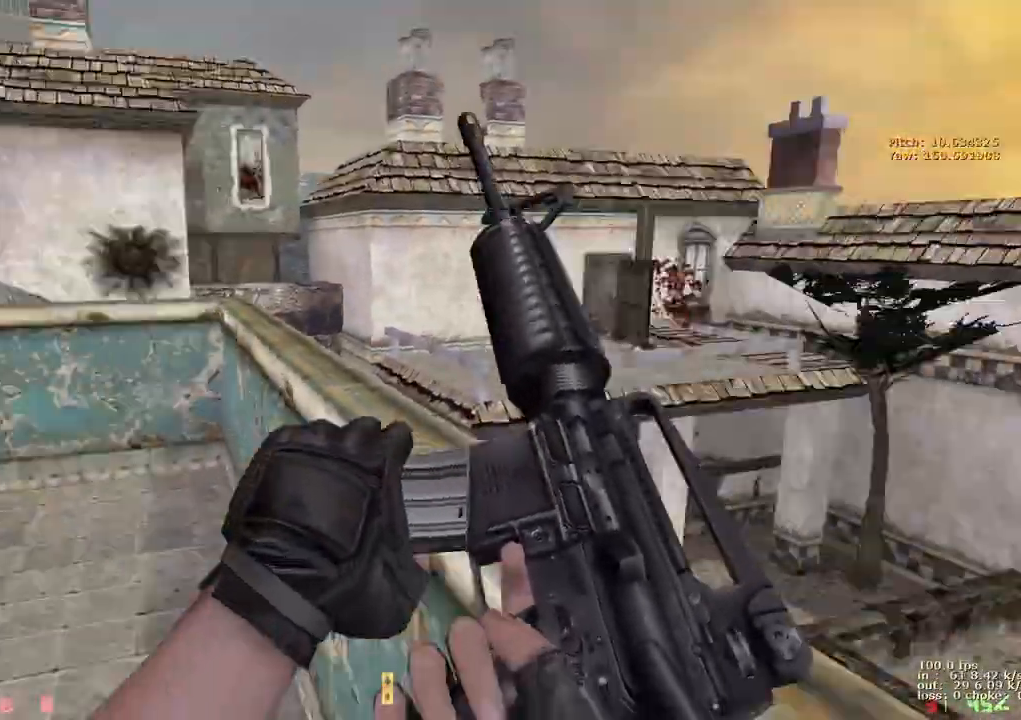
{"keys": [], "events": [[367, "v", "down"], [500, "v", "up"]]}
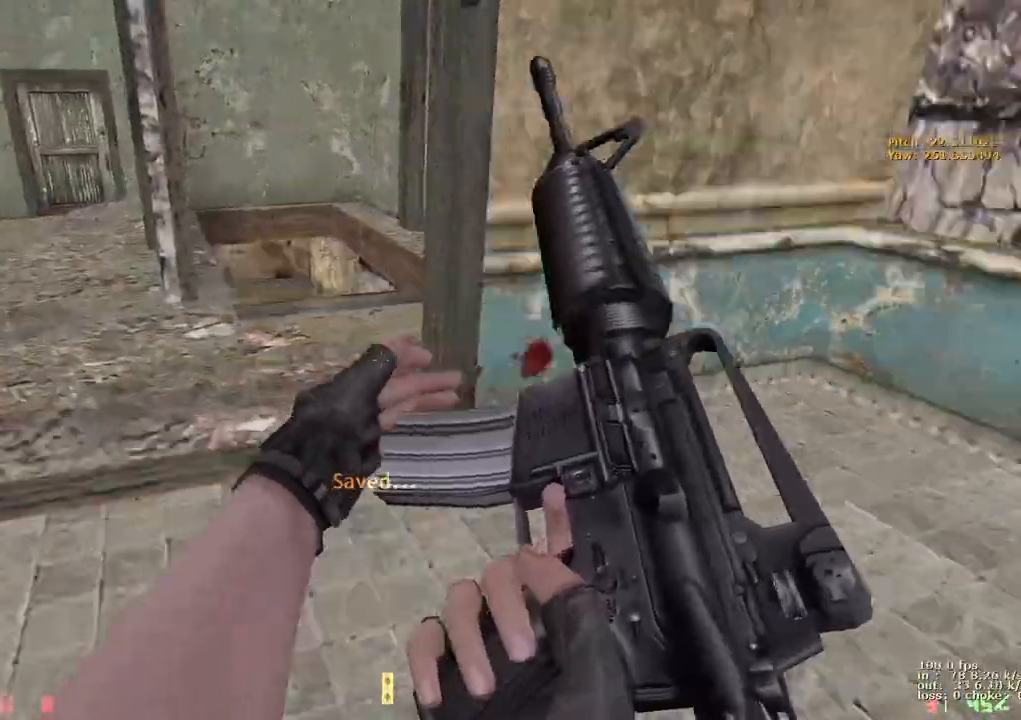
{"keys": [], "events": [[150, "ctrl", "down"], [300, "ctrl", "up"]]}
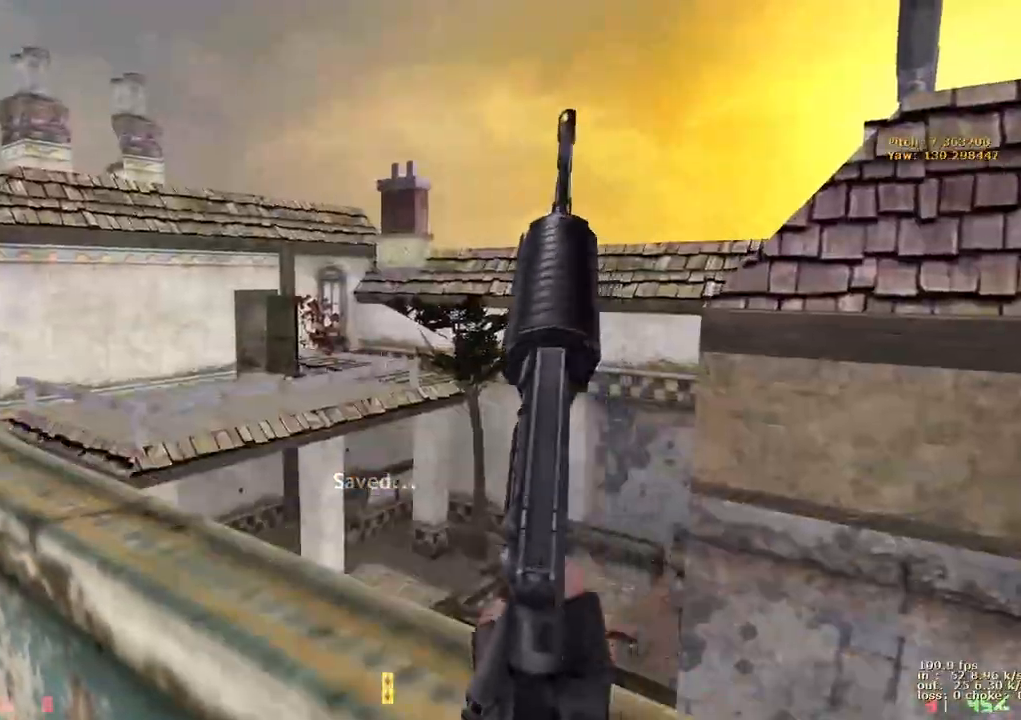
{"keys": [], "events": [[33, "v", "down"], [217, "v", "up"]]}
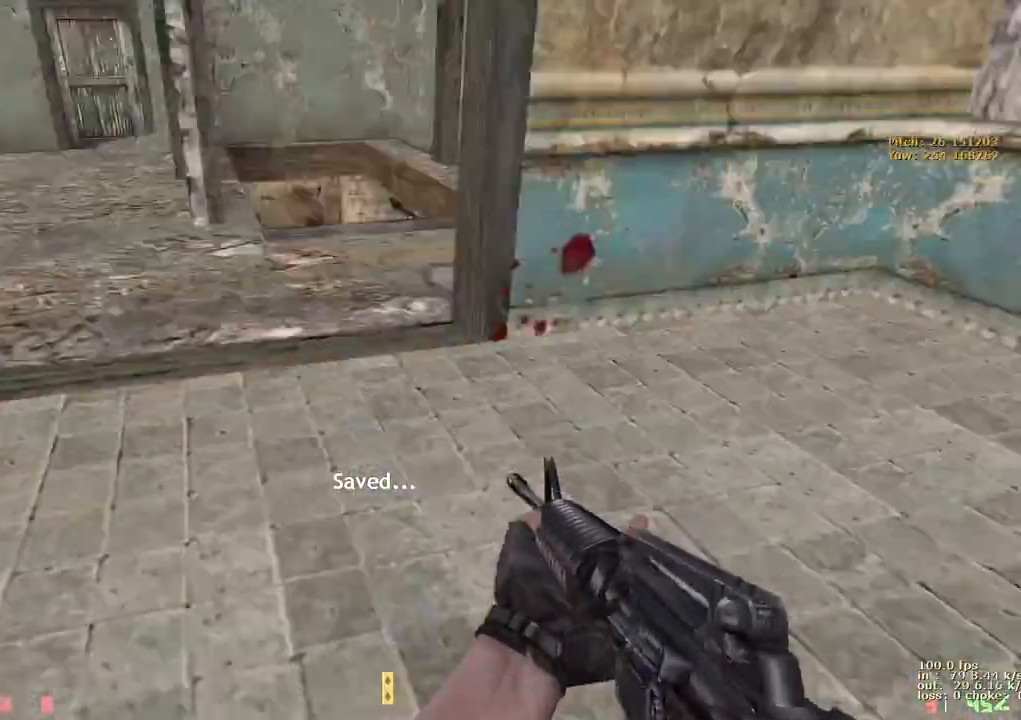
{"keys": [], "events": []}
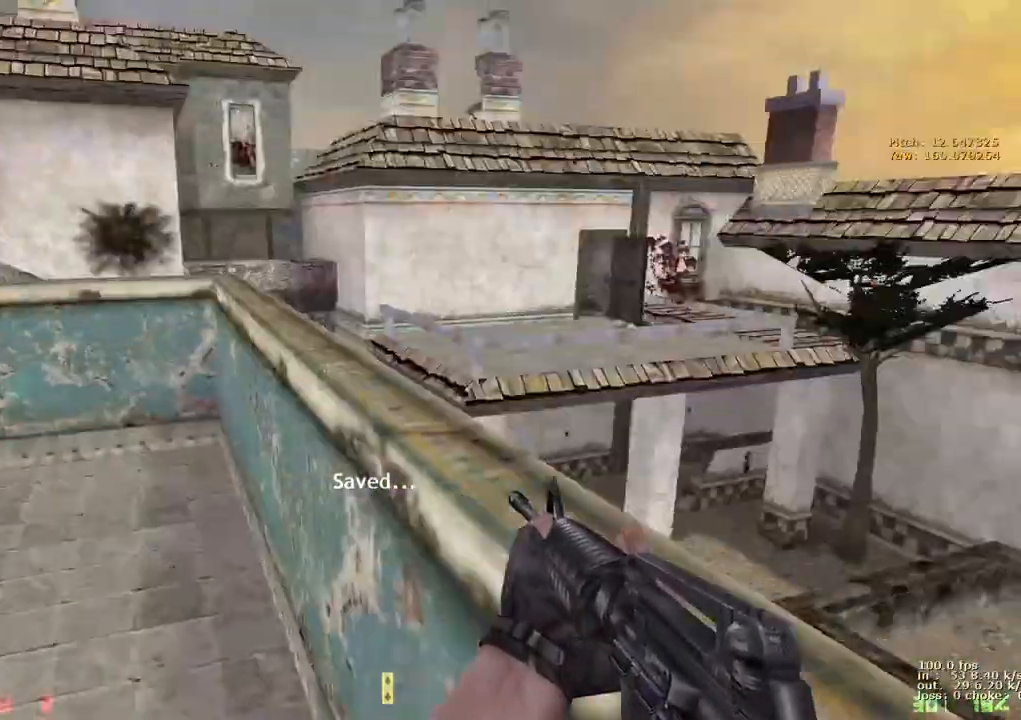
{"keys": [], "events": []}
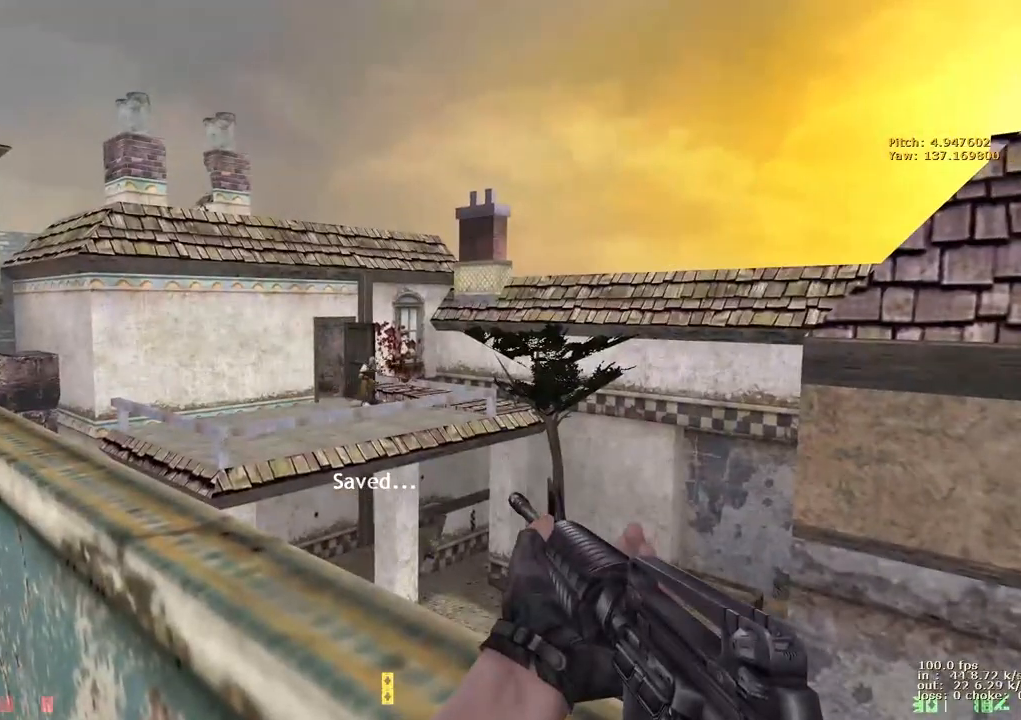
{"keys": [], "events": []}
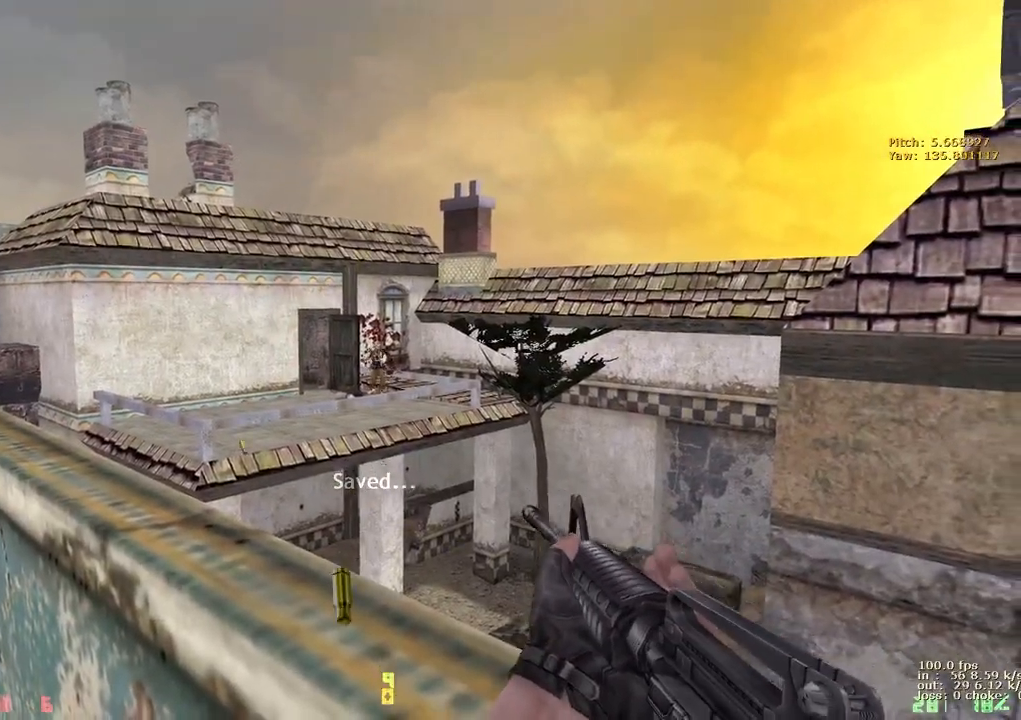
{"keys": [], "events": []}
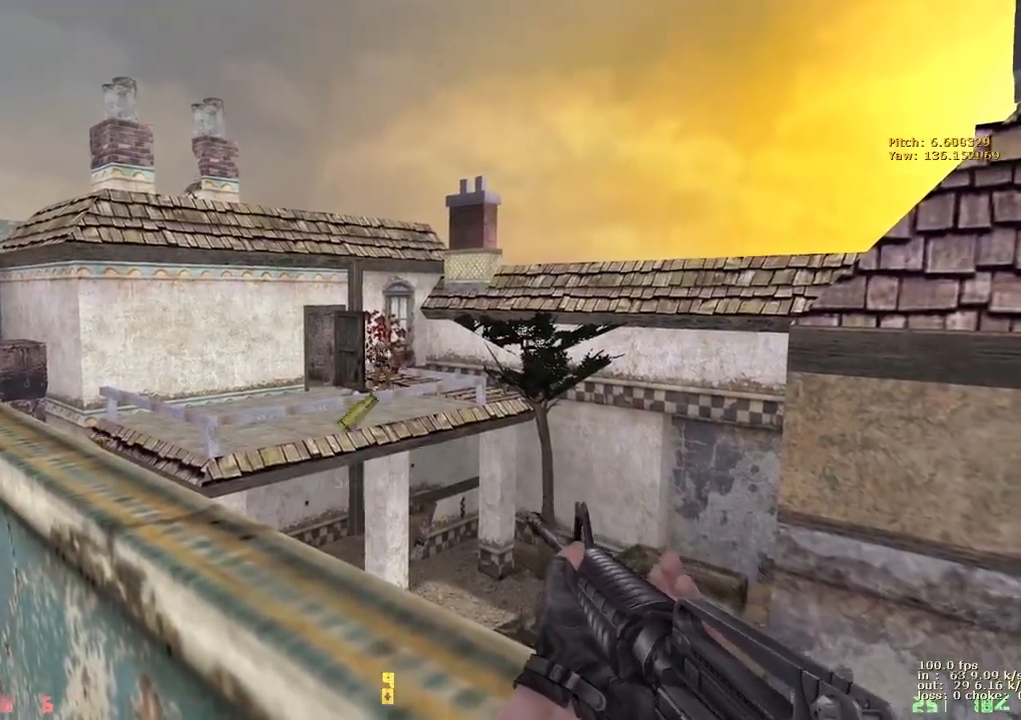
{"keys": [], "events": []}
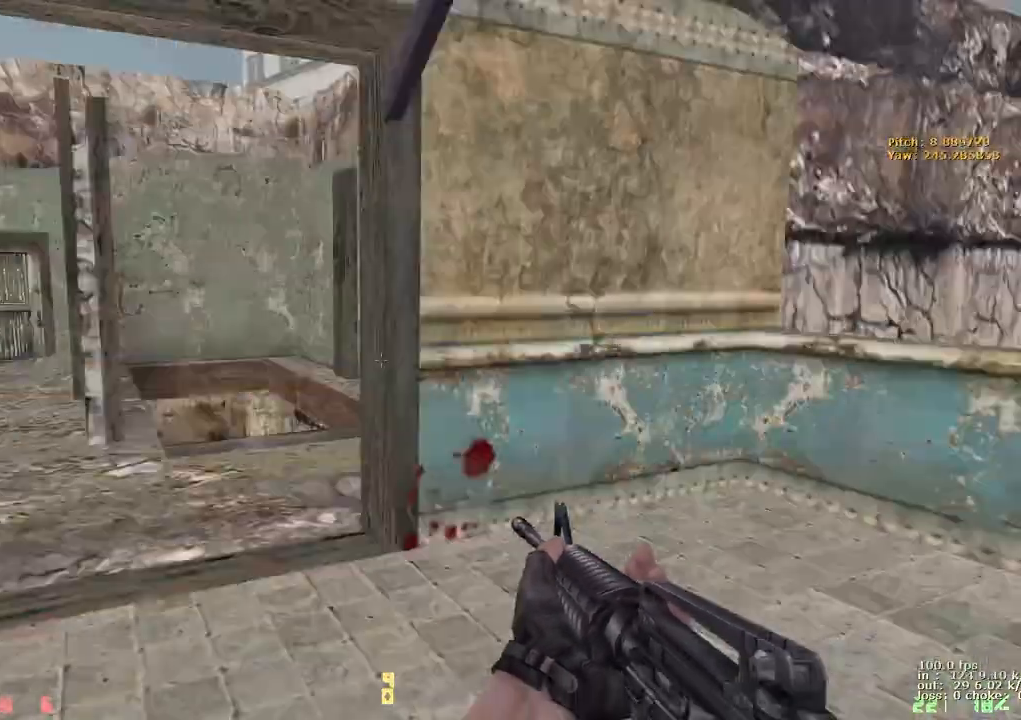
{"keys": [], "events": []}
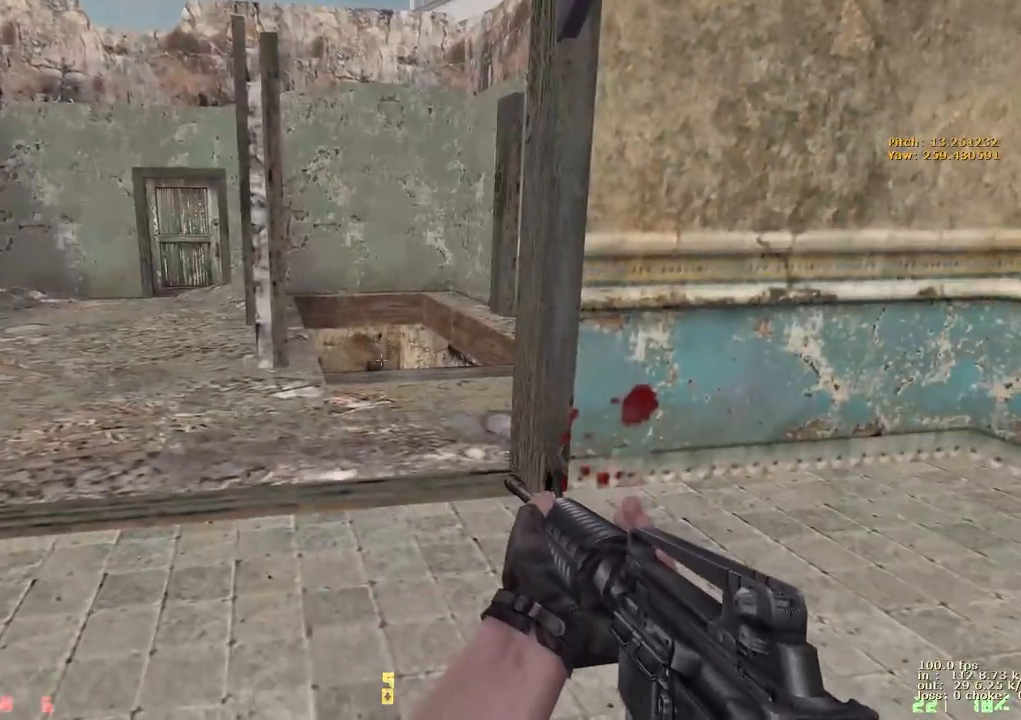
{"keys": [], "events": []}
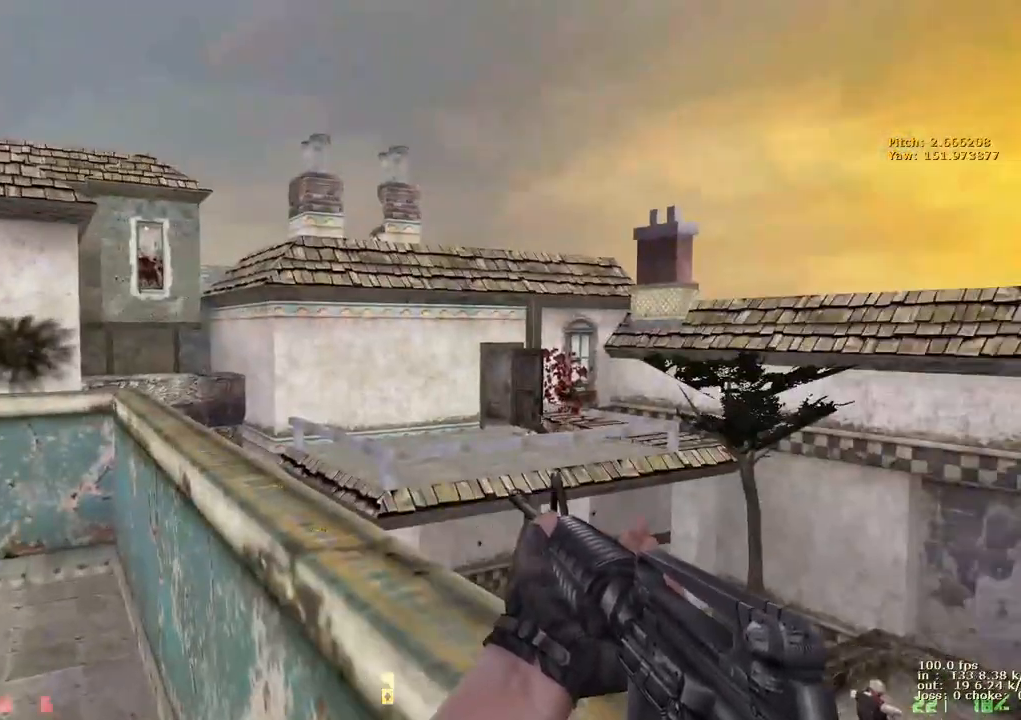
{"keys": [], "events": []}
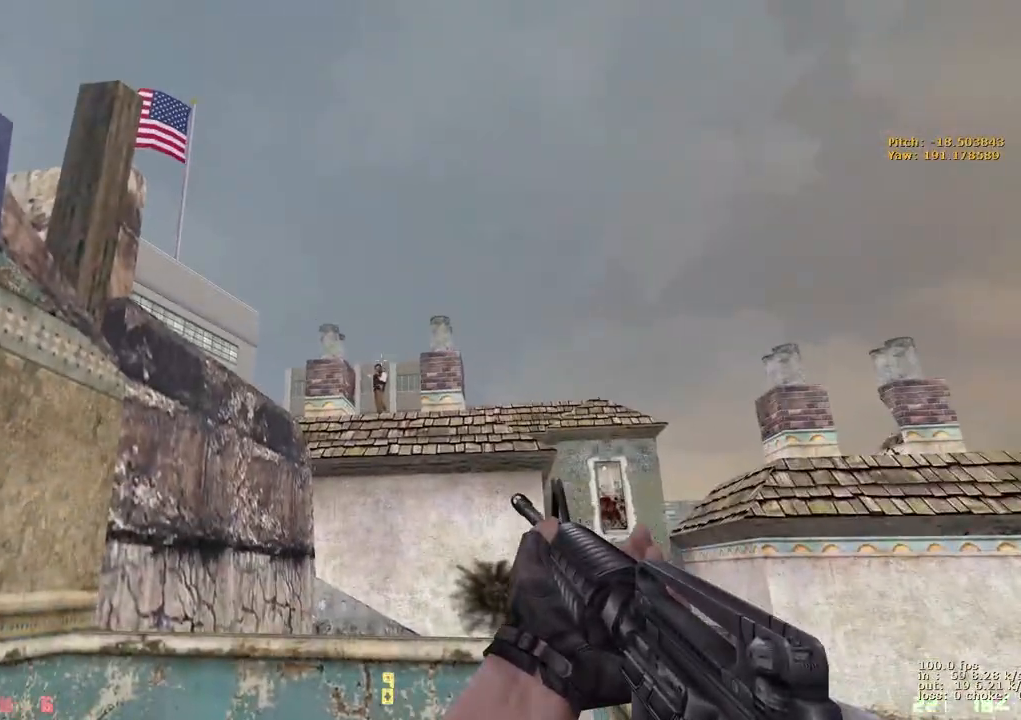
{"keys": [], "events": []}
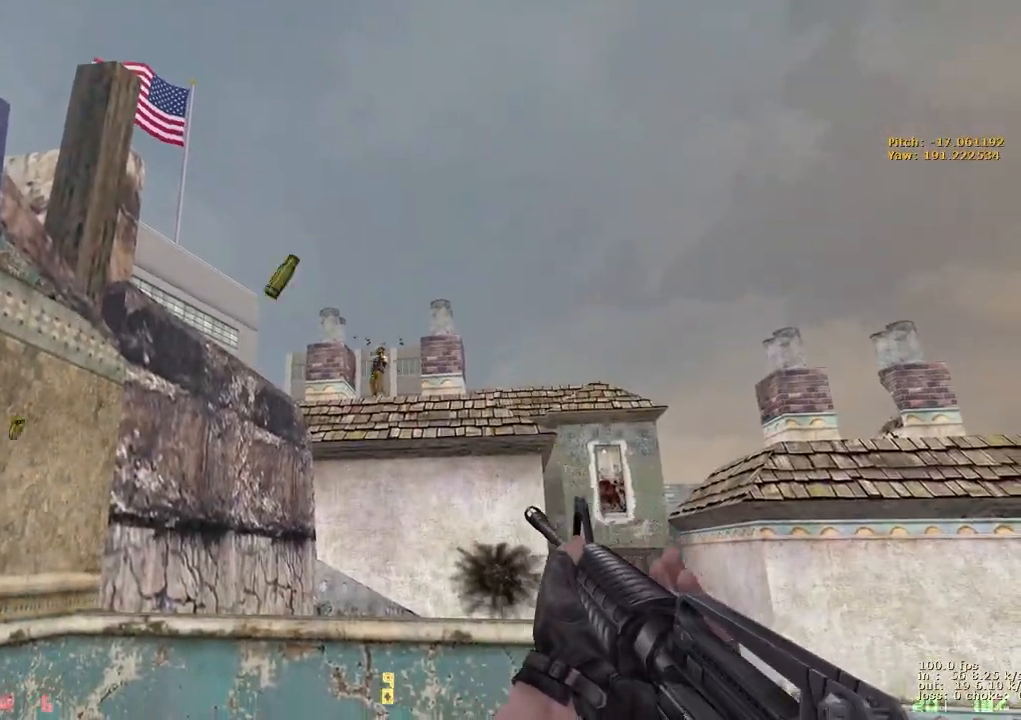
{"keys": ["w"], "events": [[133, "a", "down"], [183, "w", "down"], [217, "a", "up"]]}
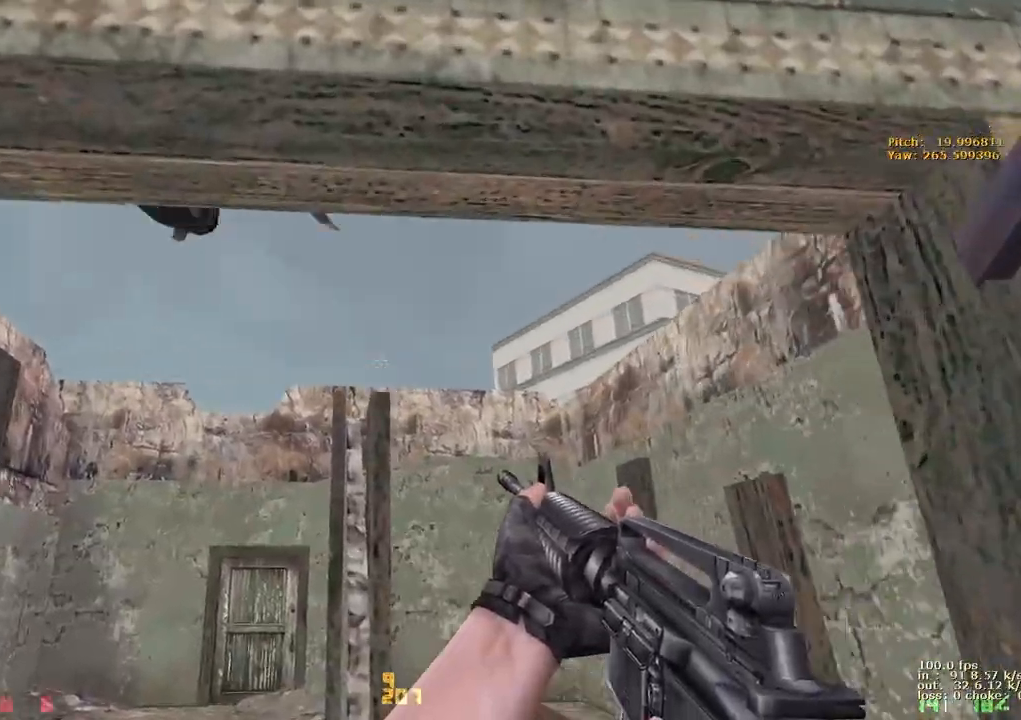
{"keys": ["s"], "events": [[300, "w", "up"], [383, "s", "down"]]}
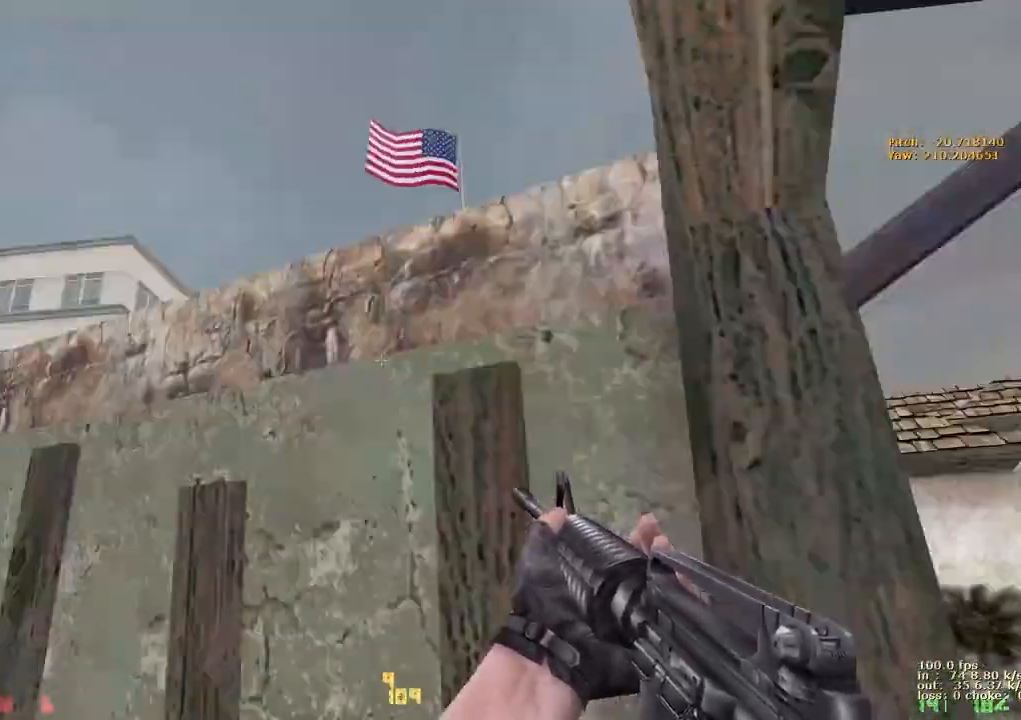
{"keys": ["w"], "events": [[33, "d", "down"], [33, "s", "up"], [217, "w", "down"], [350, "d", "up"]]}
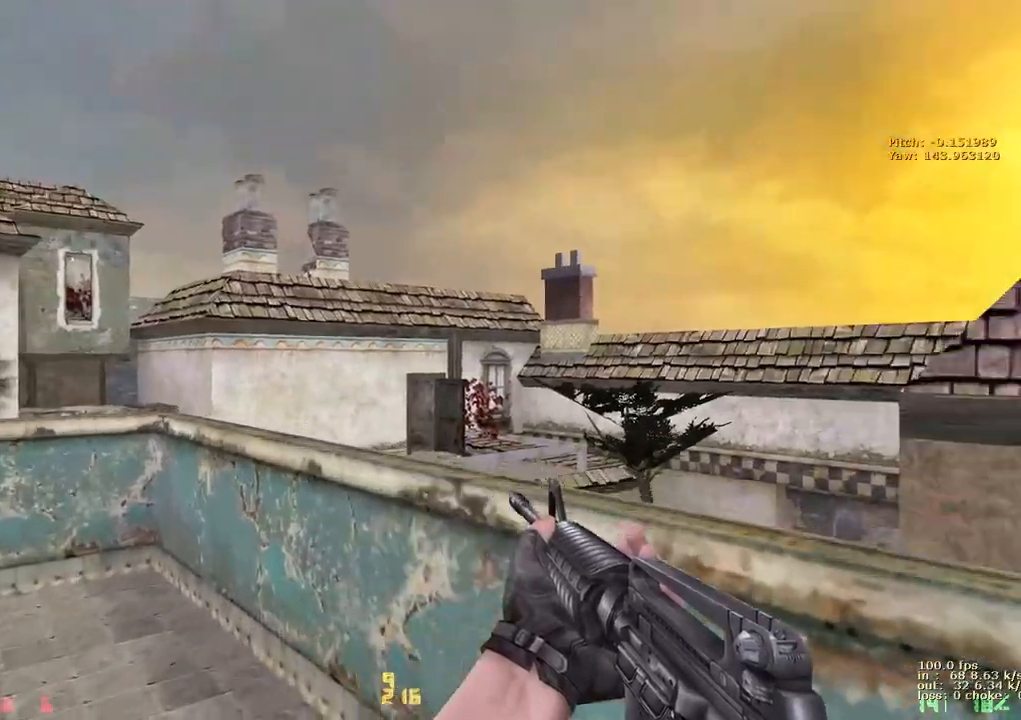
{"keys": ["v"], "events": [[183, "w", "up"], [317, "v", "down"]]}
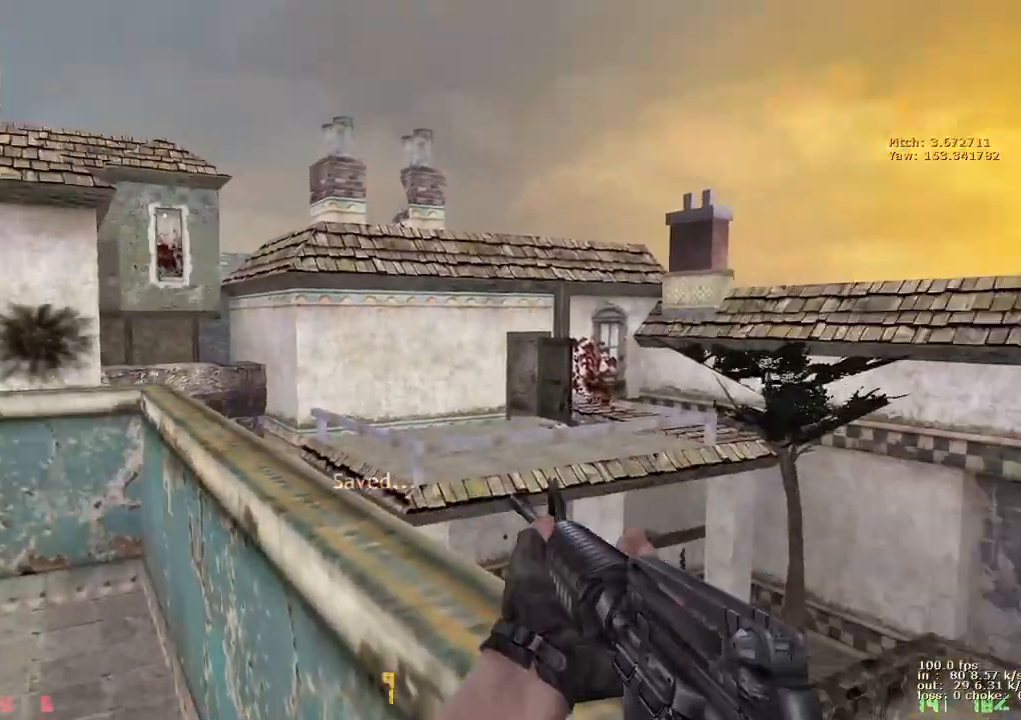
{"keys": ["w"], "events": [[17, "v", "up"], [200, "a", "down"], [250, "w", "down"], [383, "a", "up"]]}
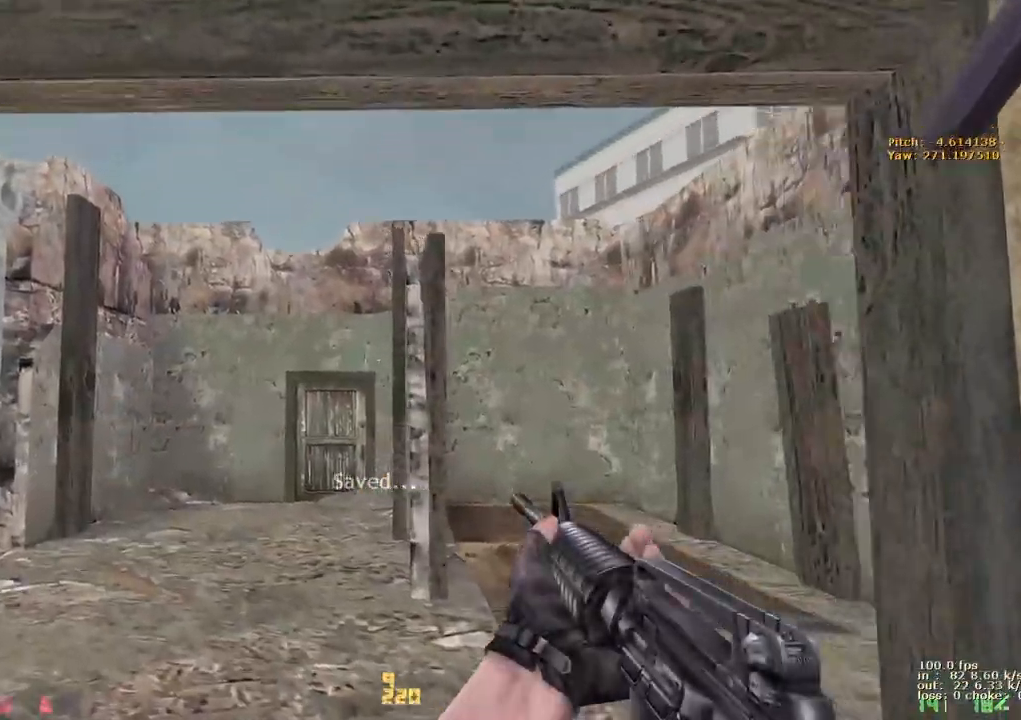
{"keys": [], "events": [[167, "ctrl", "down"], [167, "w", "up"], [300, "ctrl", "up"]]}
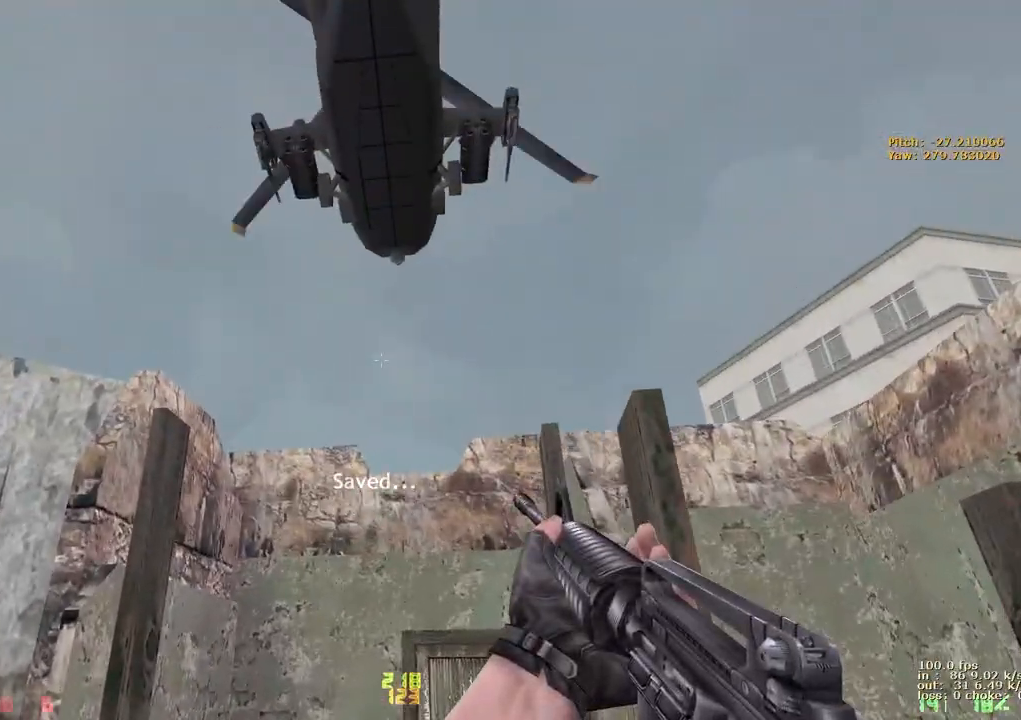
{"keys": [], "events": []}
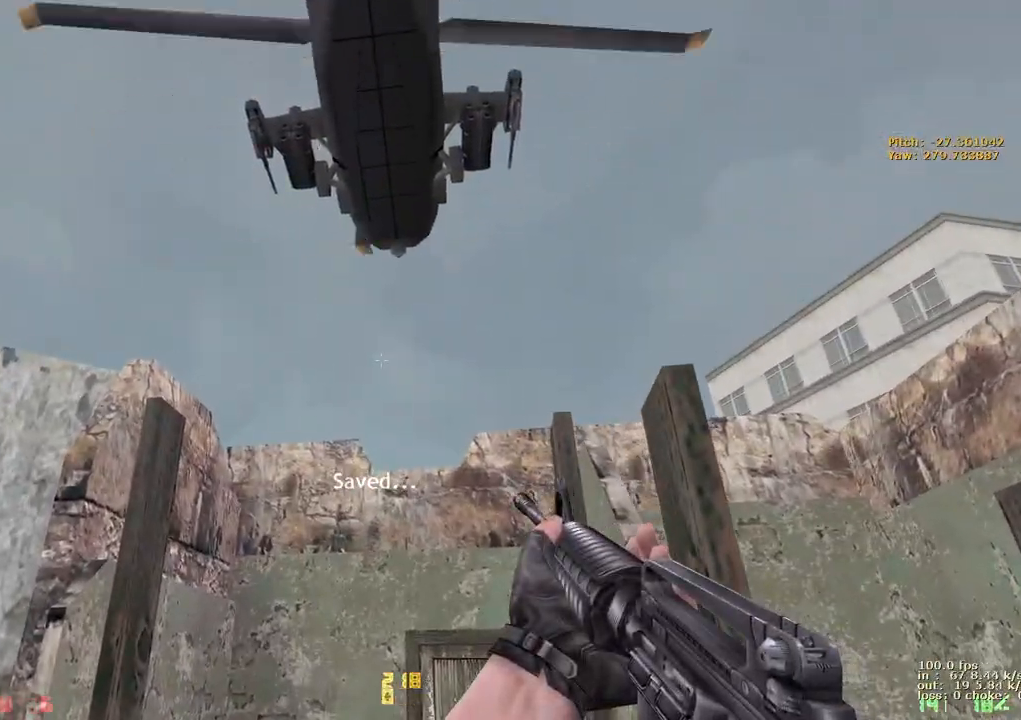
{"keys": ["d", "w"], "events": [[283, "d", "down"], [433, "w", "down"]]}
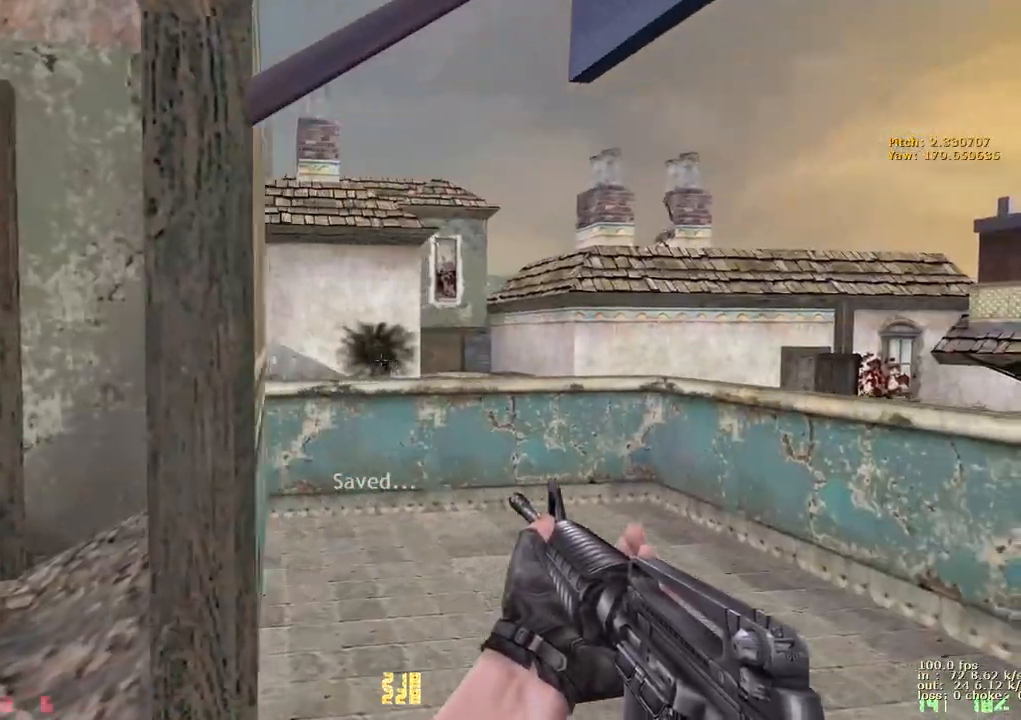
{"keys": ["d", "w"], "events": []}
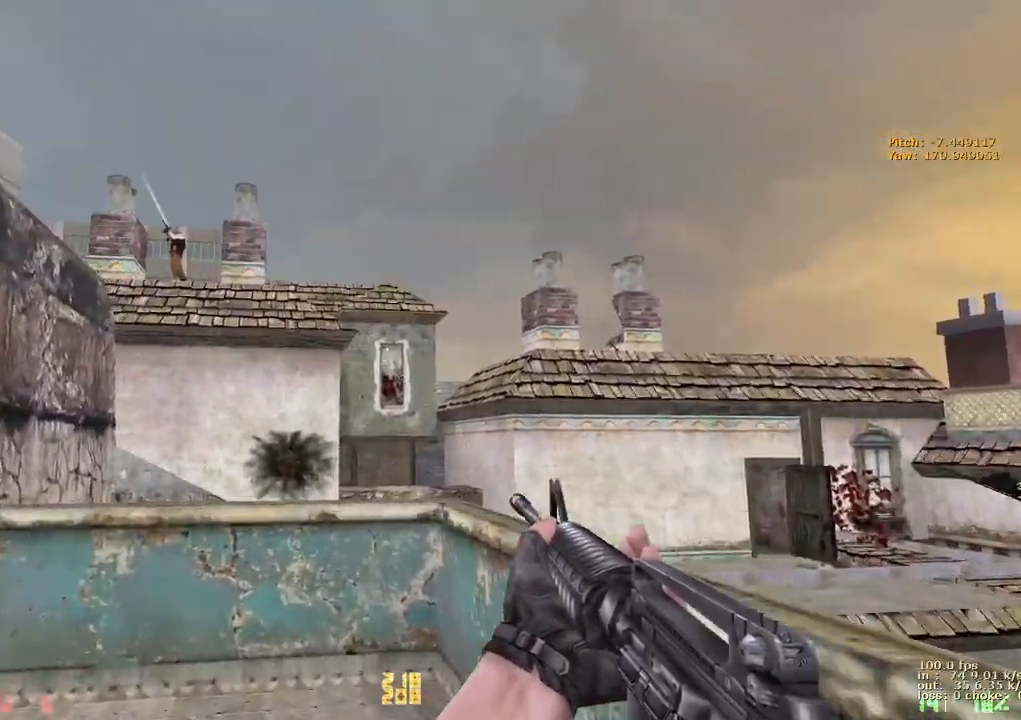
{"keys": ["e"], "events": [[33, "d", "up"], [83, "w", "up"], [133, "e", "down"]]}
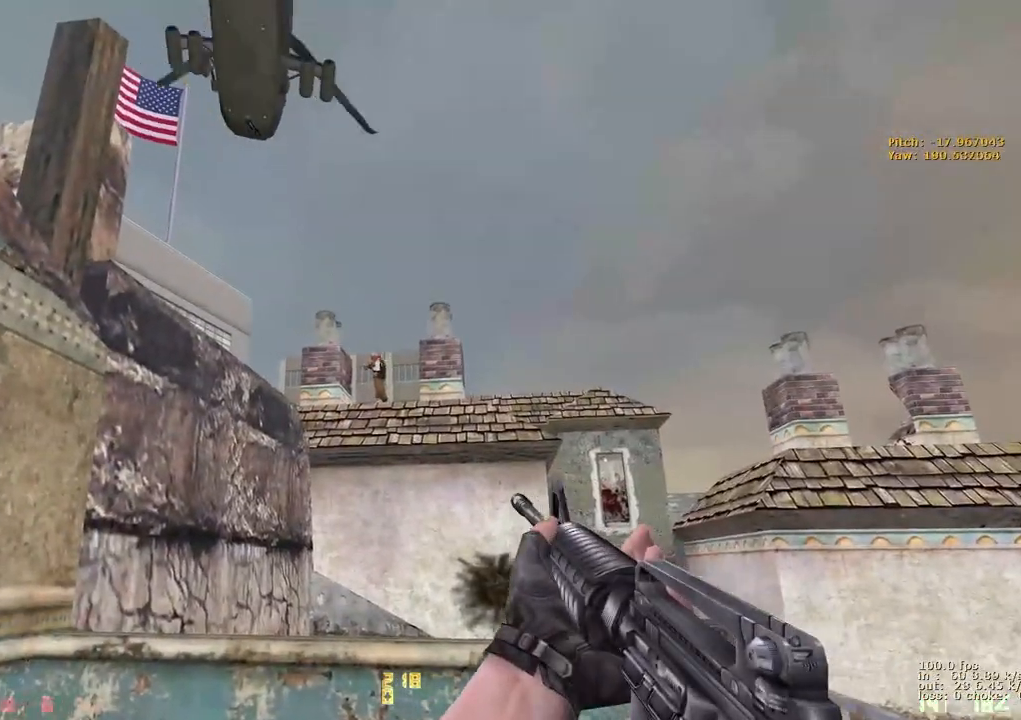
{"keys": ["e"], "events": []}